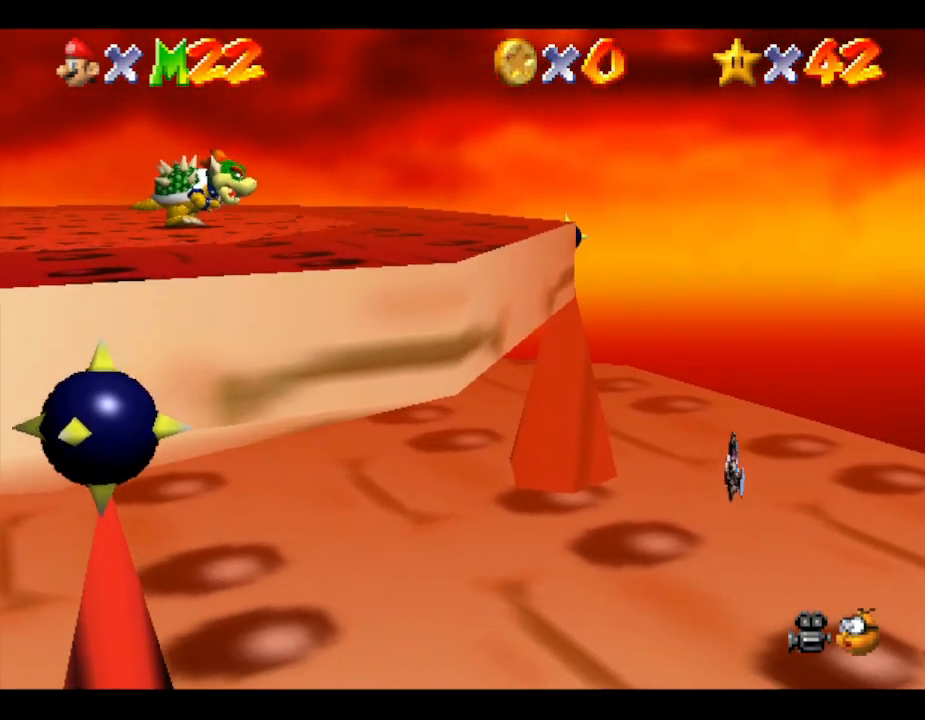
Gameplay with a controller (Nintendo layout); each line is a JSON object with the inputs held at the frame after it. "events" lists button and stick changes between this image and that frame as [ms after this image, input, new state], when the widget could be followed in between. Not read: L3 R3.
{"buttons": [], "left_stick": "center", "events": []}
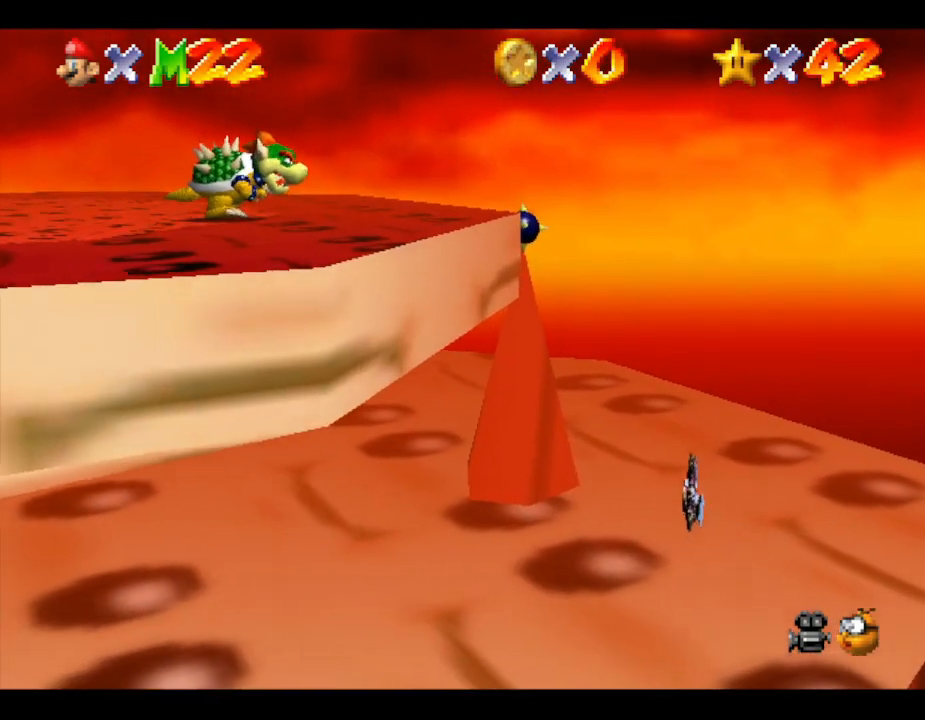
{"buttons": [], "left_stick": "center", "events": []}
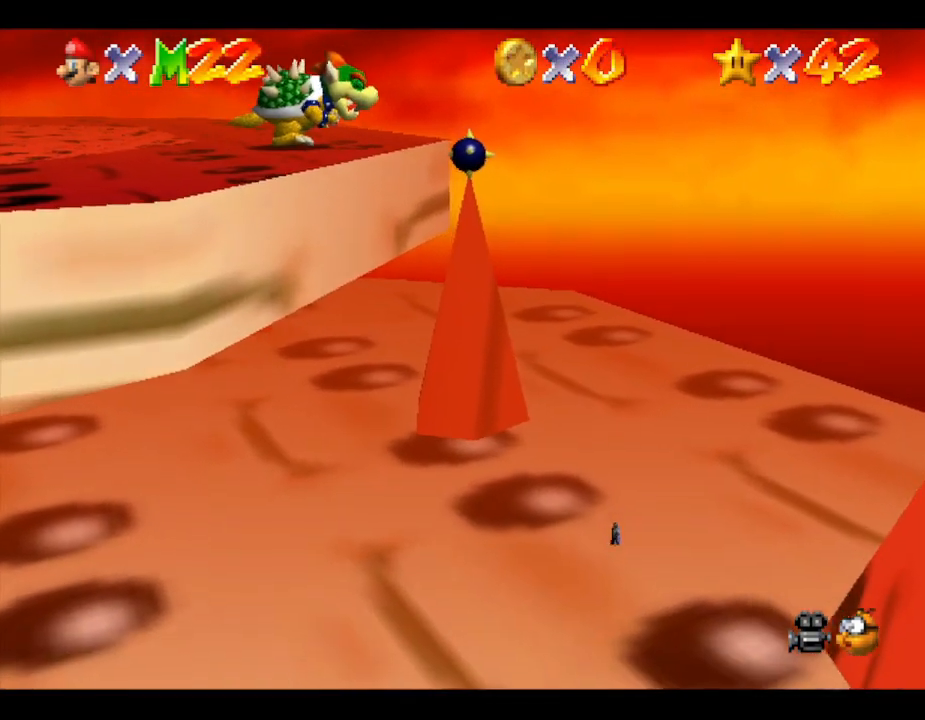
{"buttons": [], "left_stick": "center", "events": []}
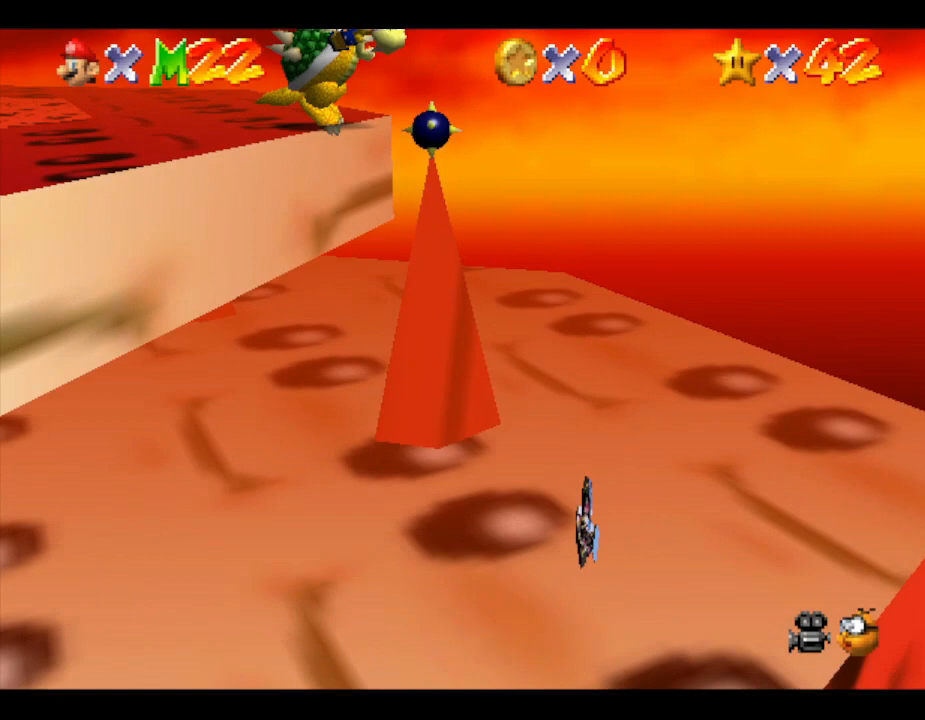
{"buttons": [], "left_stick": "down-left", "events": [[367, "left_stick", "down-left"]]}
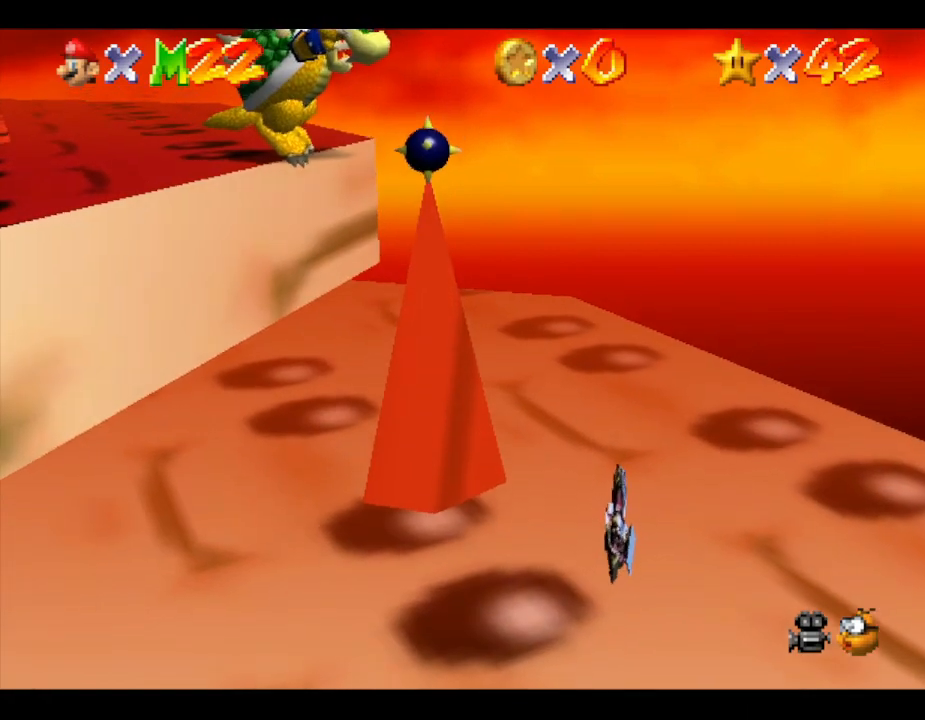
{"buttons": [], "left_stick": "down-left", "events": []}
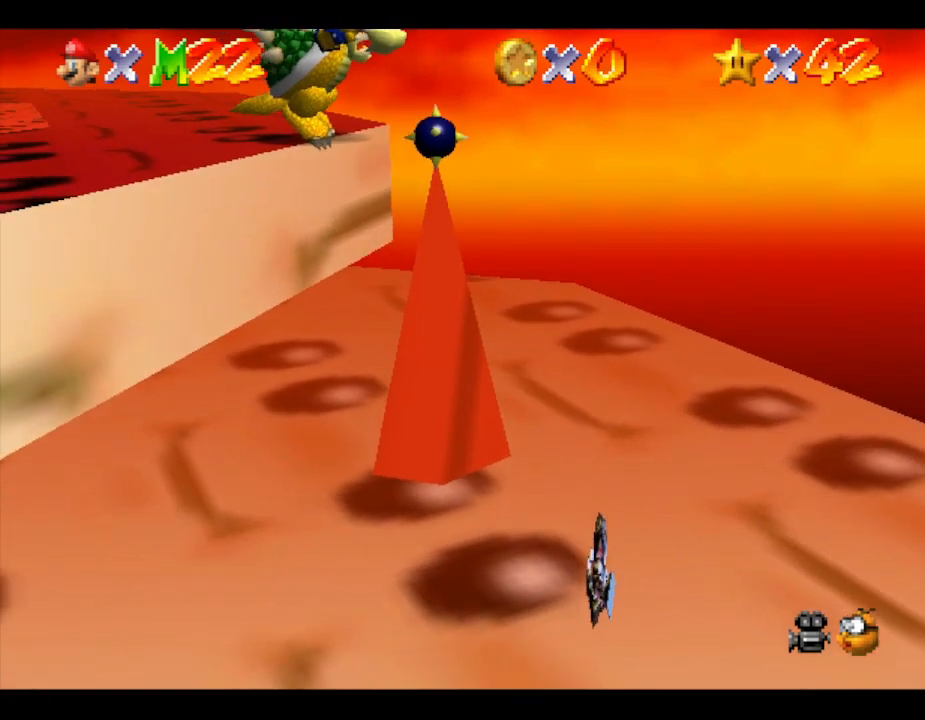
{"buttons": [], "left_stick": "down-left", "events": []}
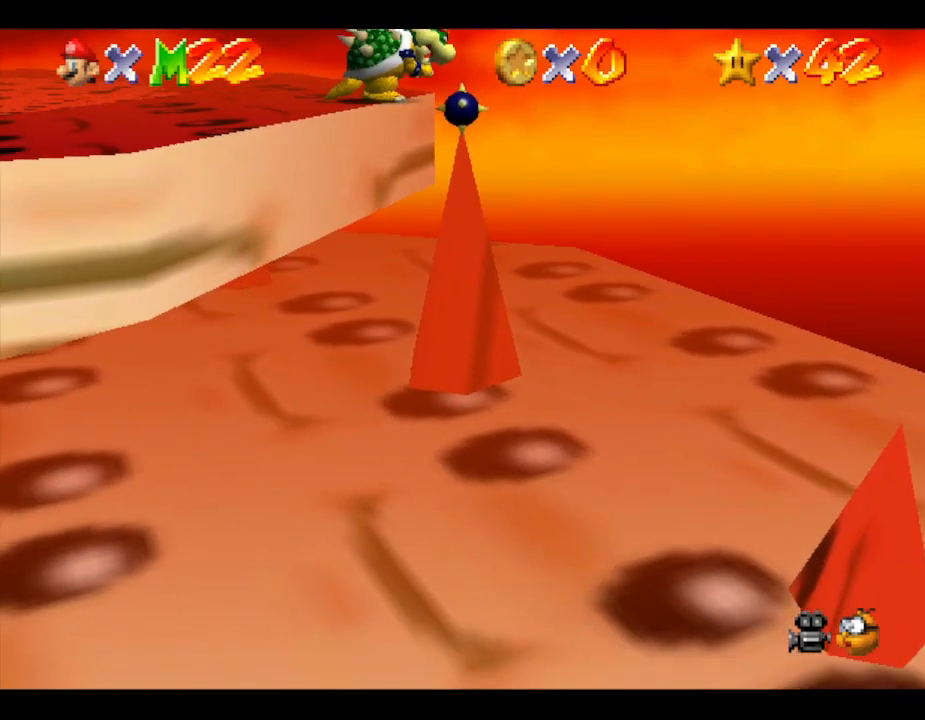
{"buttons": [], "left_stick": "down", "events": [[333, "left_stick", "down"]]}
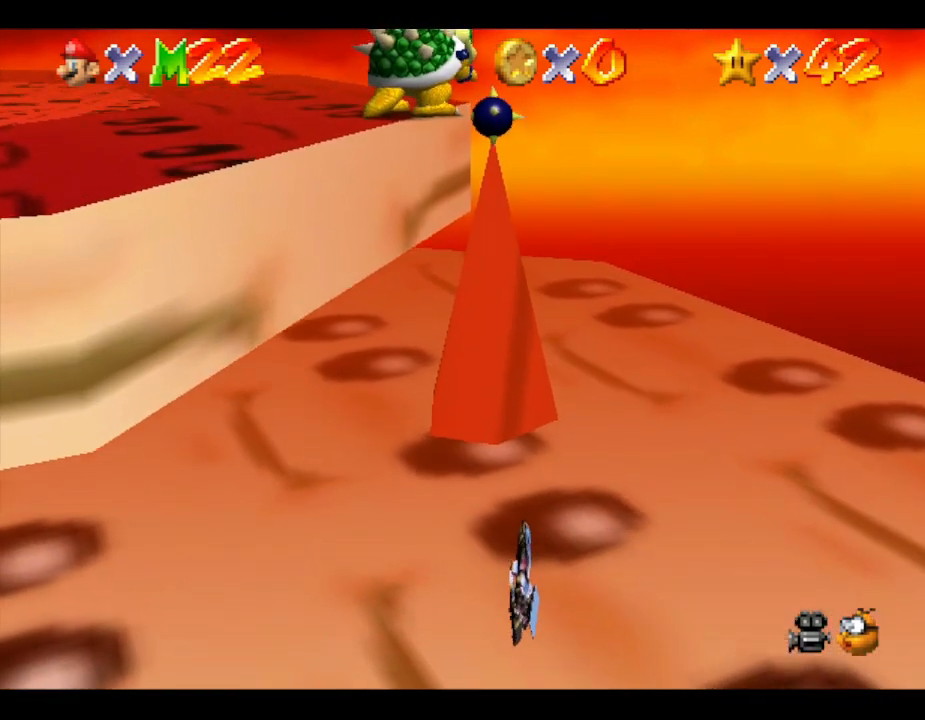
{"buttons": [], "left_stick": "down-left", "events": [[400, "left_stick", "down-left"]]}
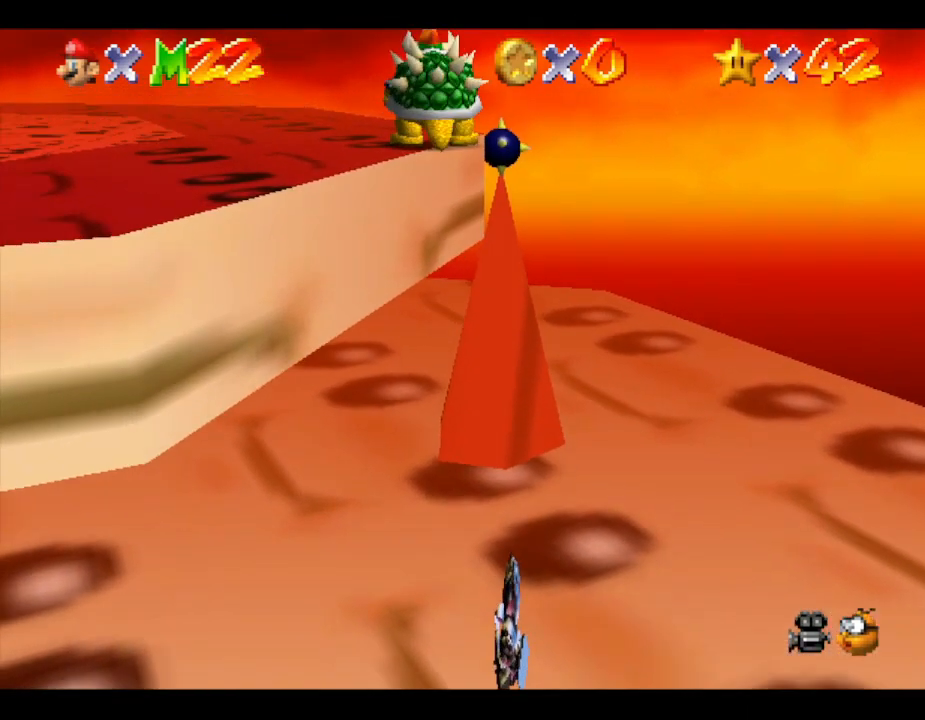
{"buttons": [], "left_stick": "down-left", "events": []}
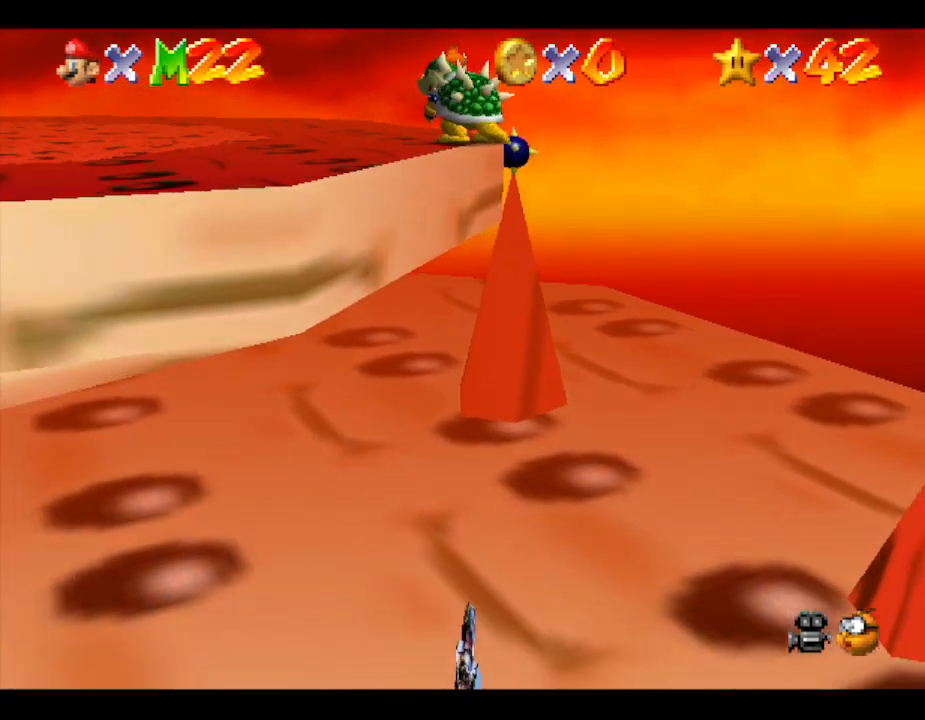
{"buttons": [], "left_stick": "down-left", "events": []}
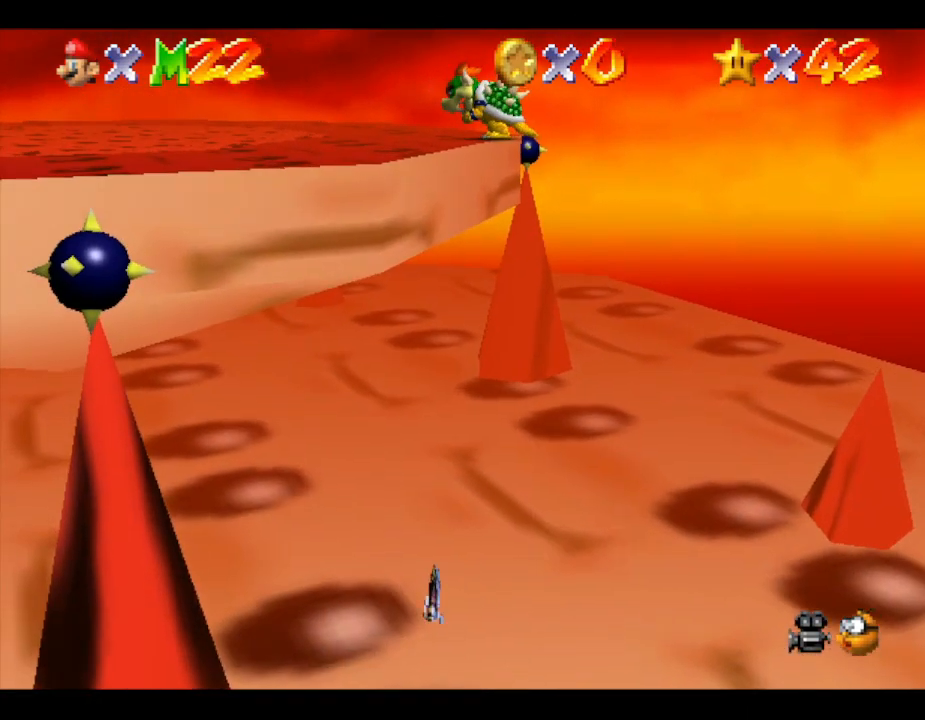
{"buttons": [], "left_stick": "down-left", "events": []}
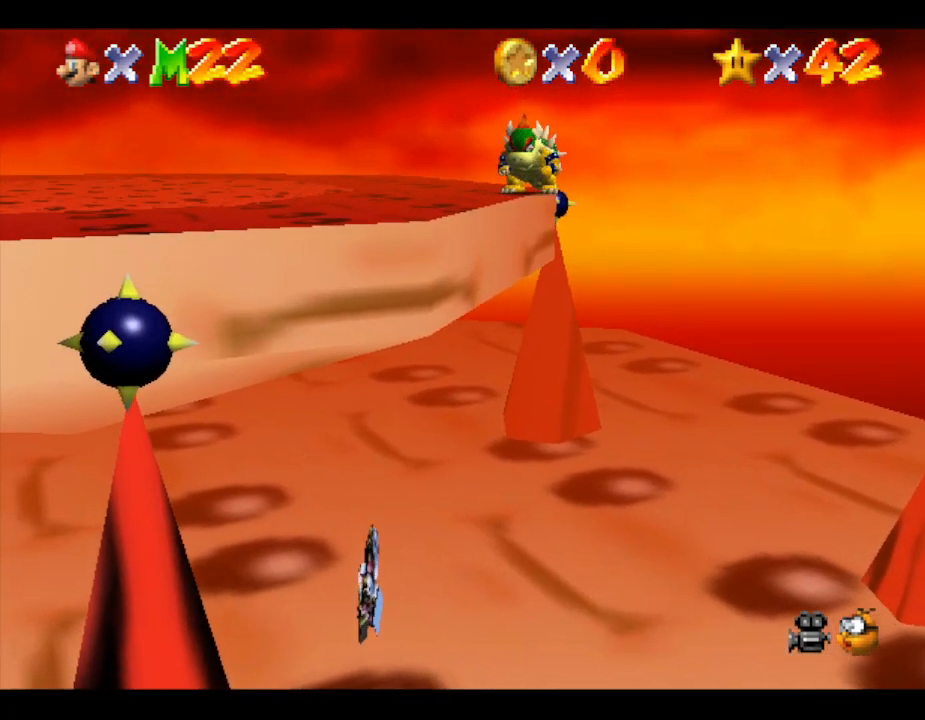
{"buttons": [], "left_stick": "left", "events": [[400, "left_stick", "left"]]}
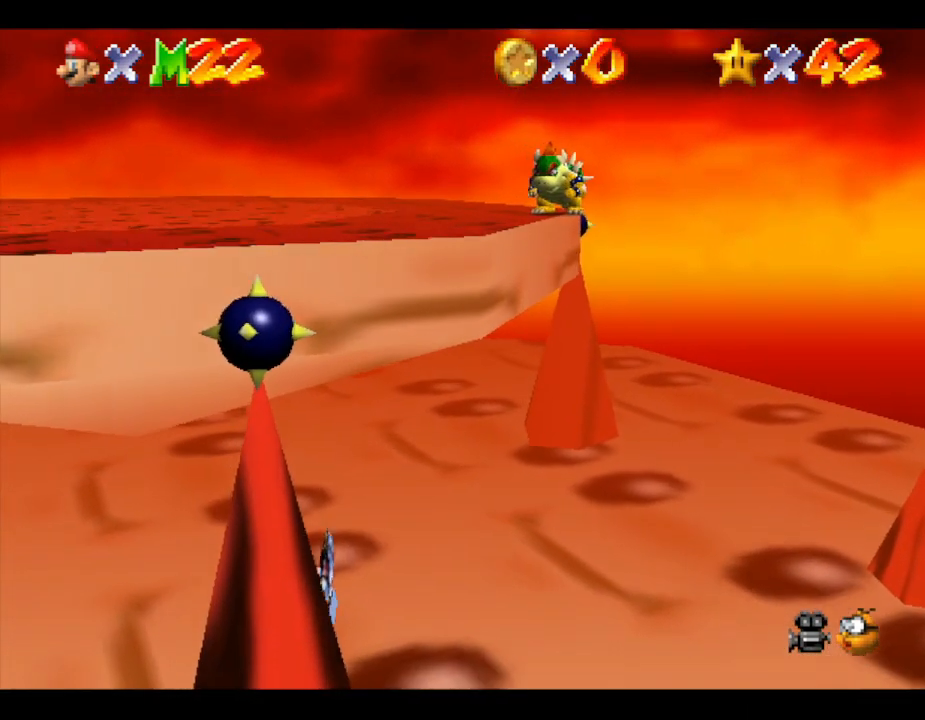
{"buttons": [], "left_stick": "left", "events": []}
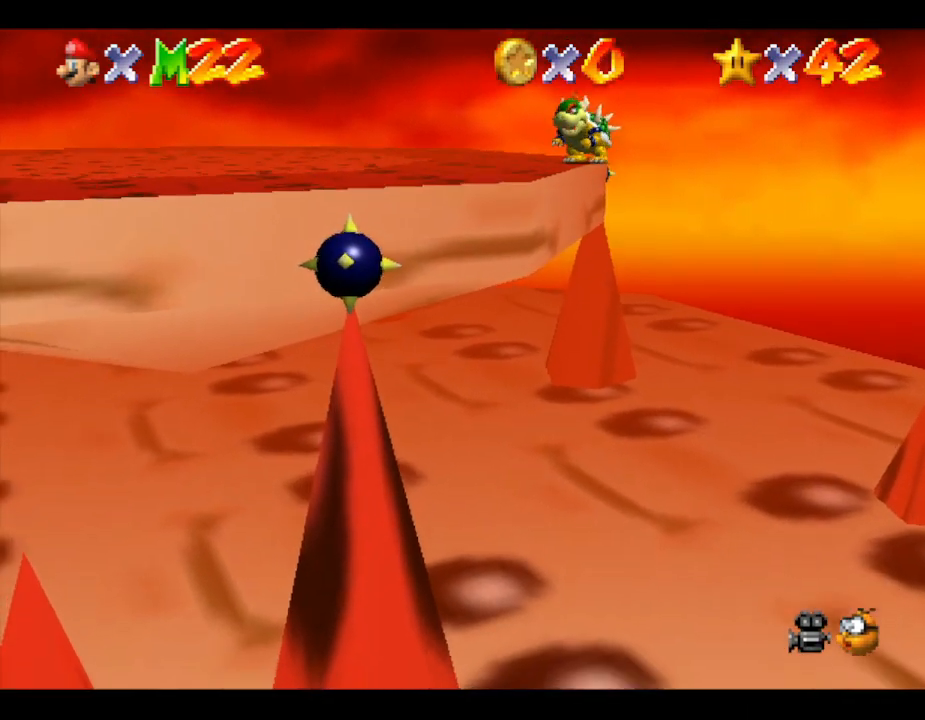
{"buttons": [], "left_stick": "left", "events": []}
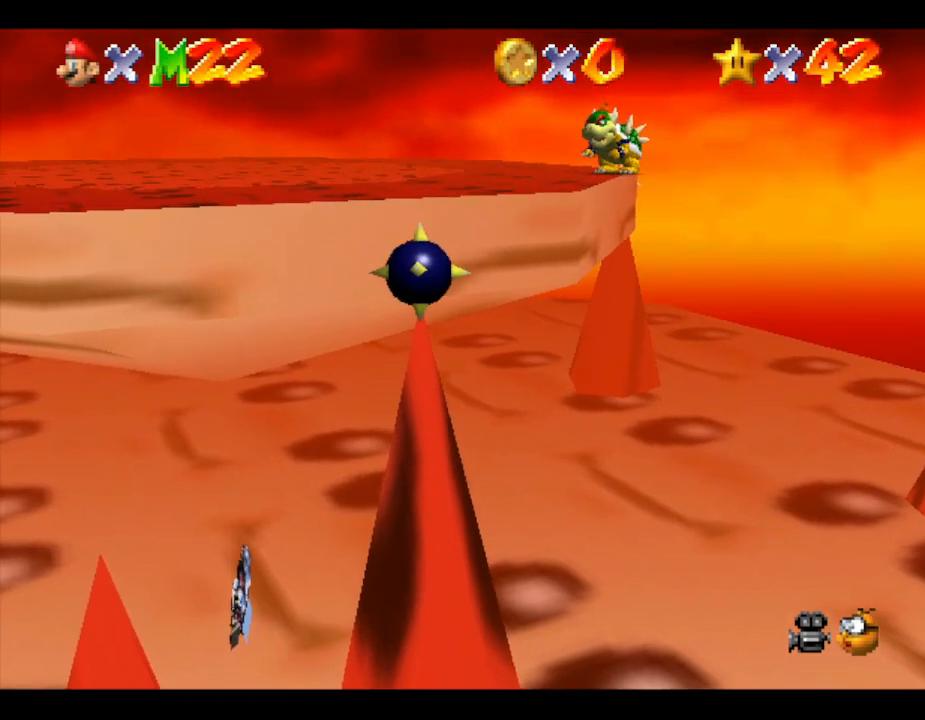
{"buttons": [], "left_stick": "left", "events": []}
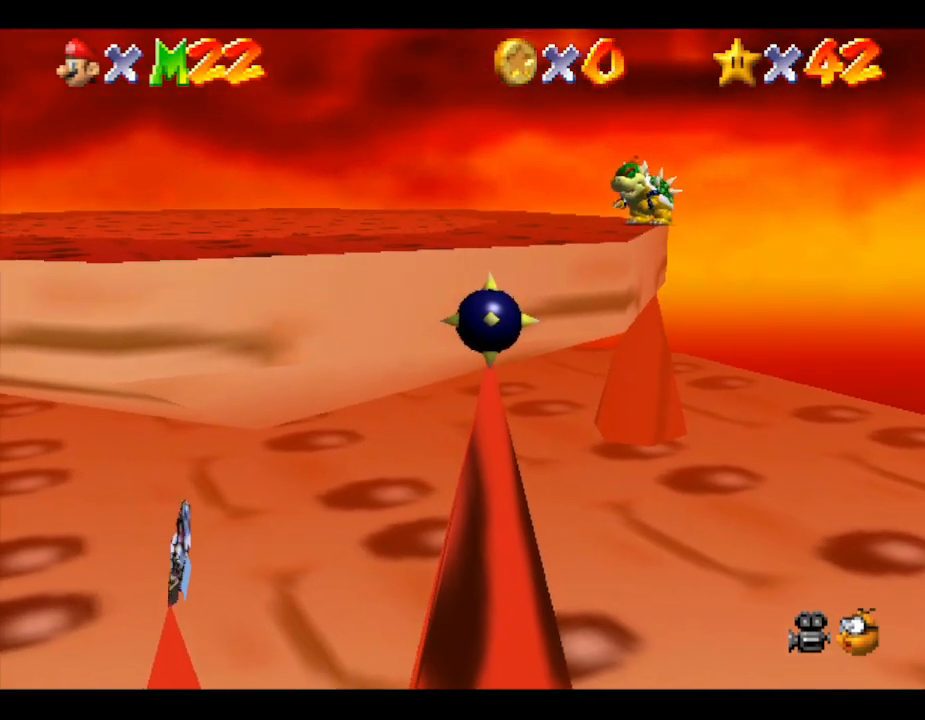
{"buttons": [], "left_stick": "up-left", "events": [[367, "left_stick", "up-left"]]}
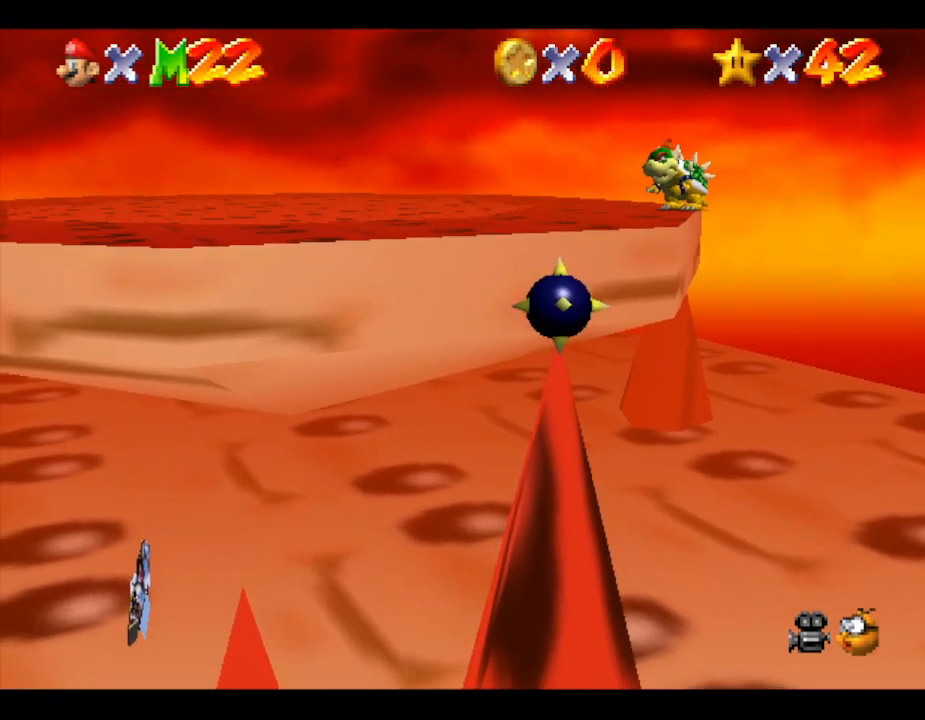
{"buttons": [], "left_stick": "up-left", "events": []}
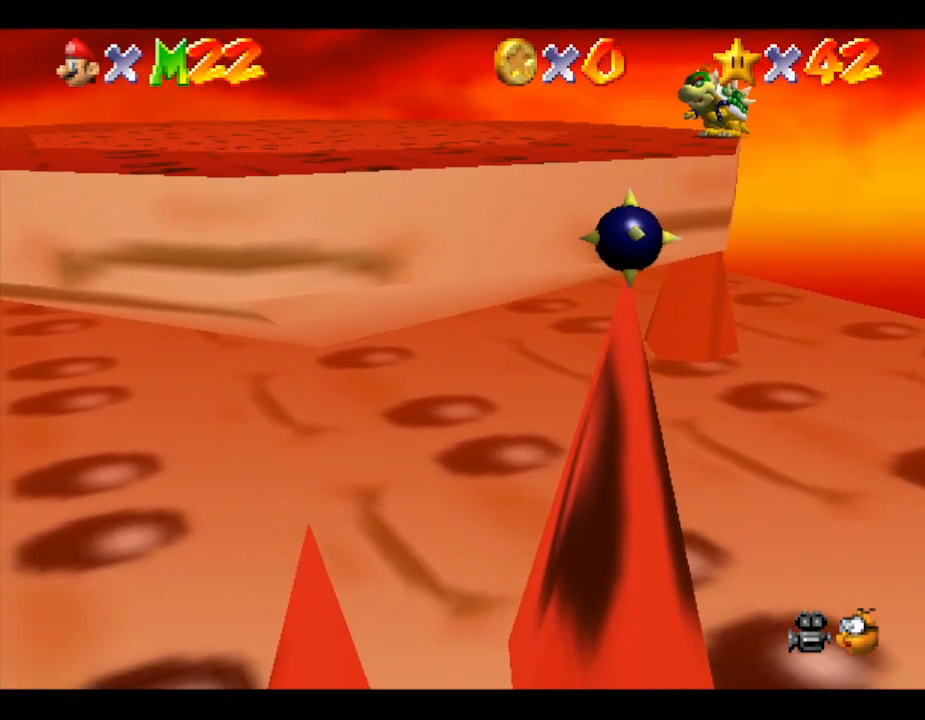
{"buttons": [], "left_stick": "up-left", "events": []}
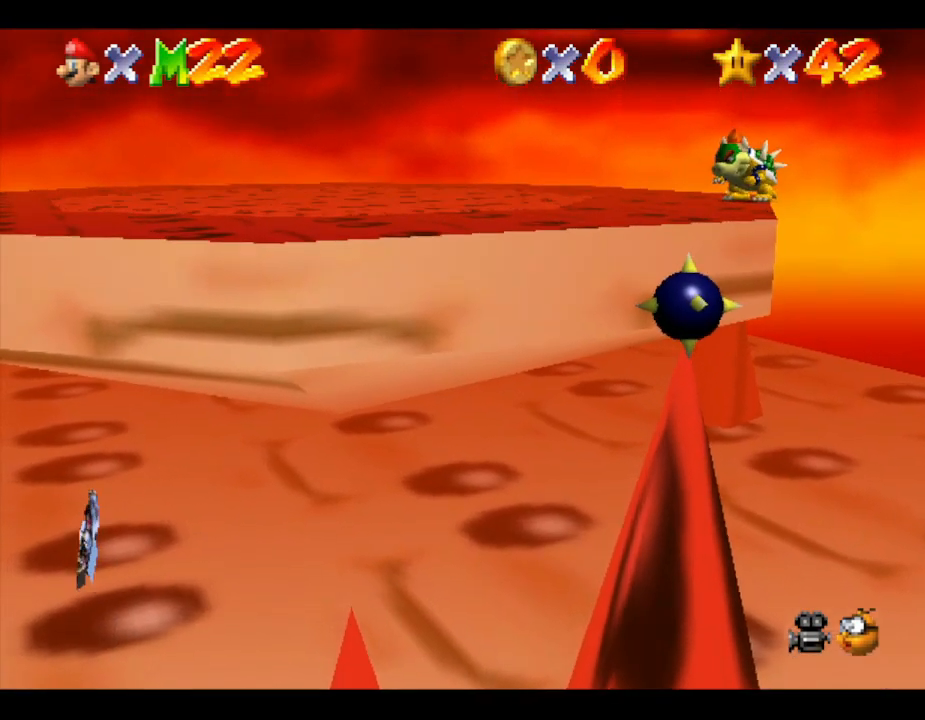
{"buttons": [], "left_stick": "left", "events": [[183, "left_stick", "left"]]}
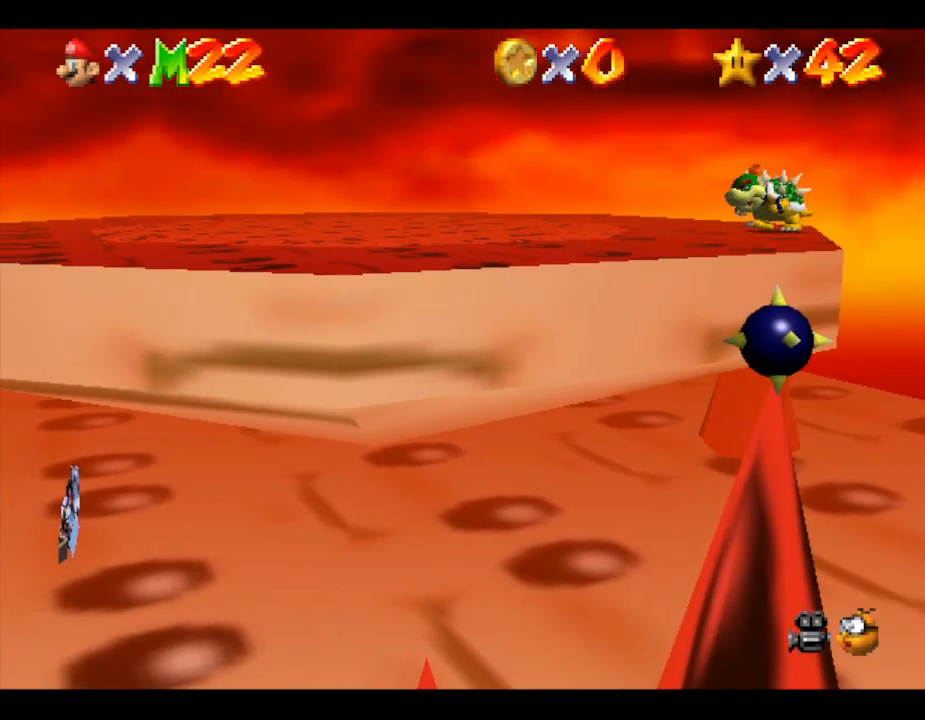
{"buttons": [], "left_stick": "left", "events": []}
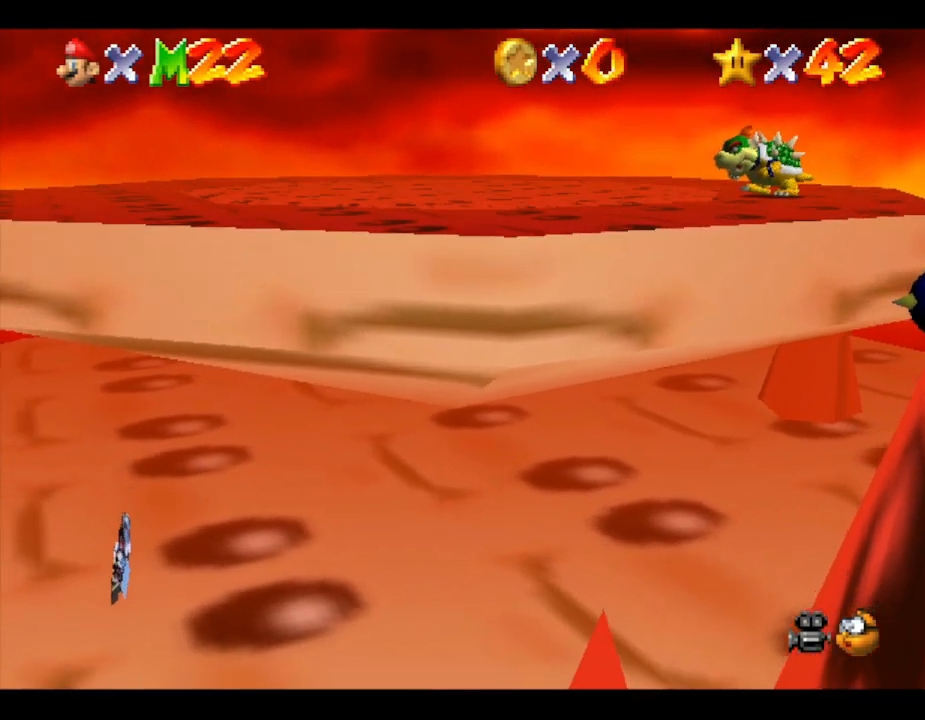
{"buttons": [], "left_stick": "left", "events": []}
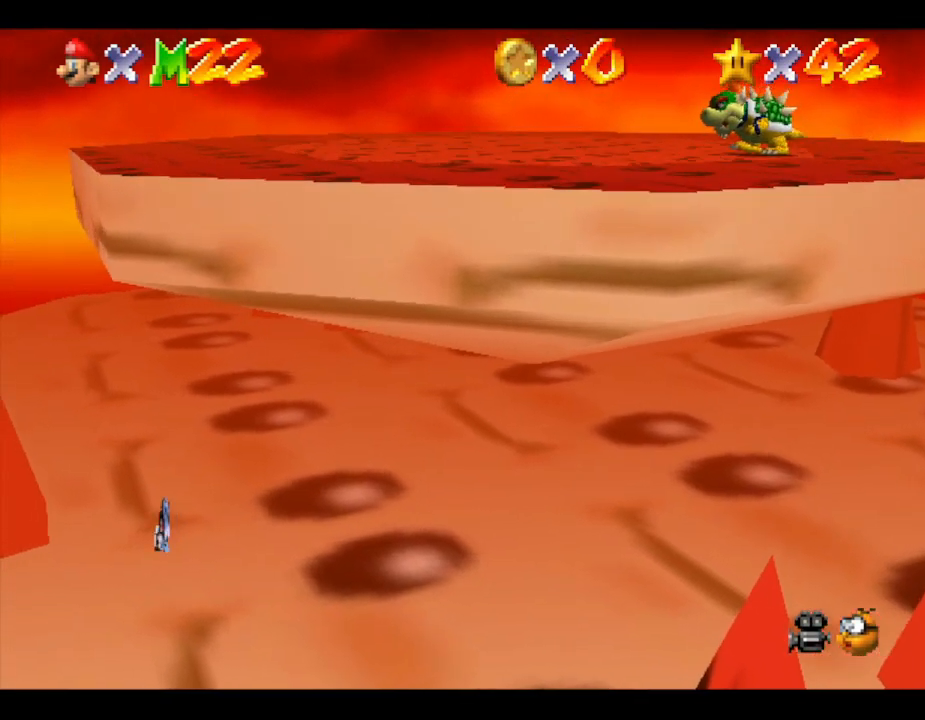
{"buttons": [], "left_stick": "up", "events": [[100, "left_stick", "up-left"], [433, "left_stick", "up"]]}
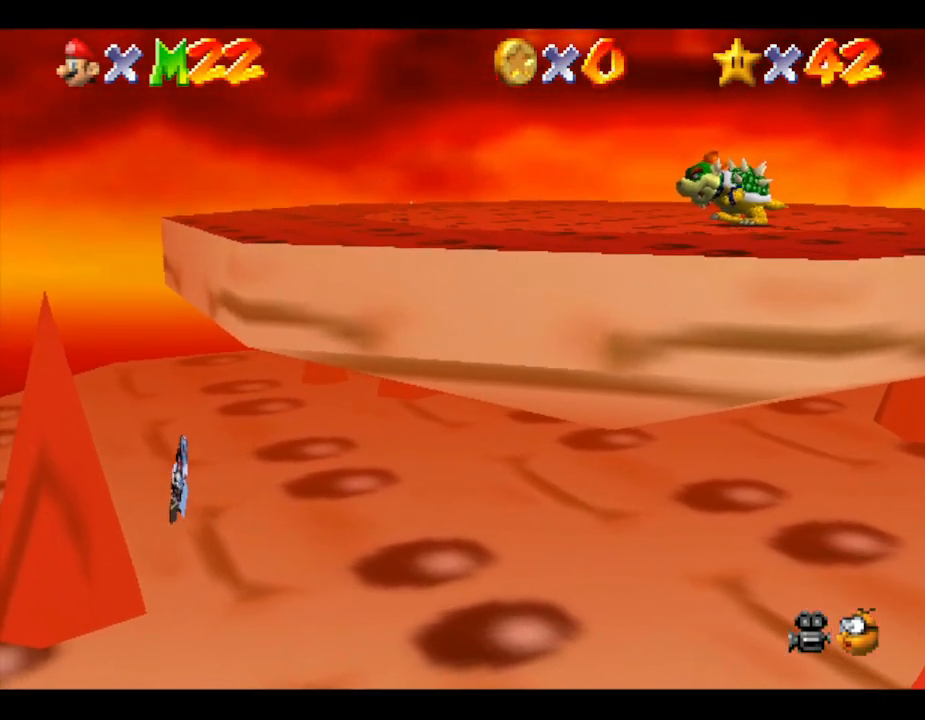
{"buttons": [], "left_stick": "up-left", "events": [[283, "left_stick", "up-left"]]}
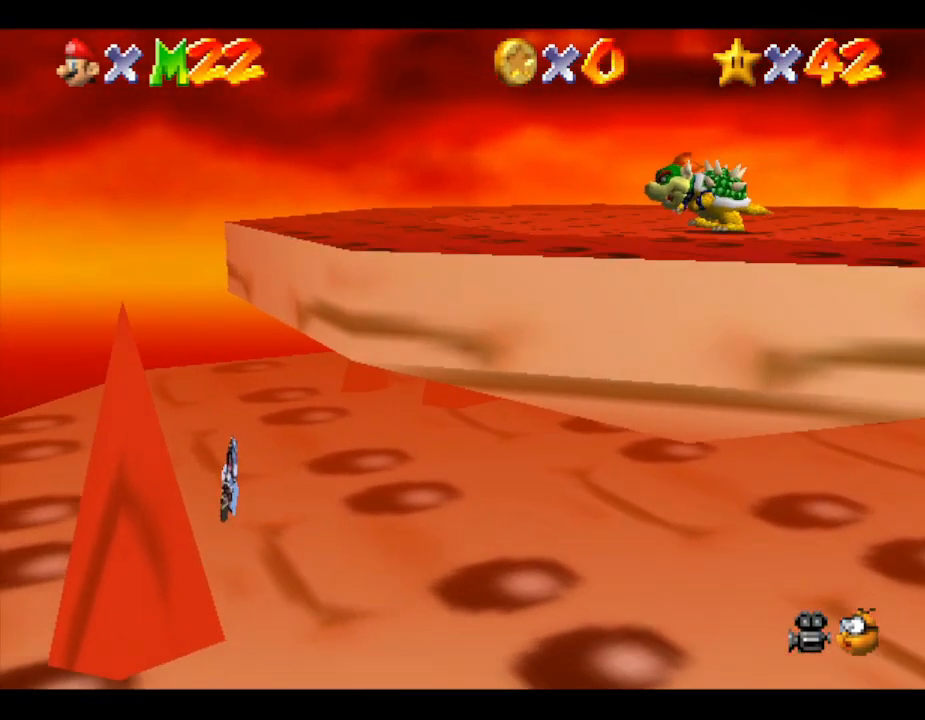
{"buttons": [], "left_stick": "up-left", "events": []}
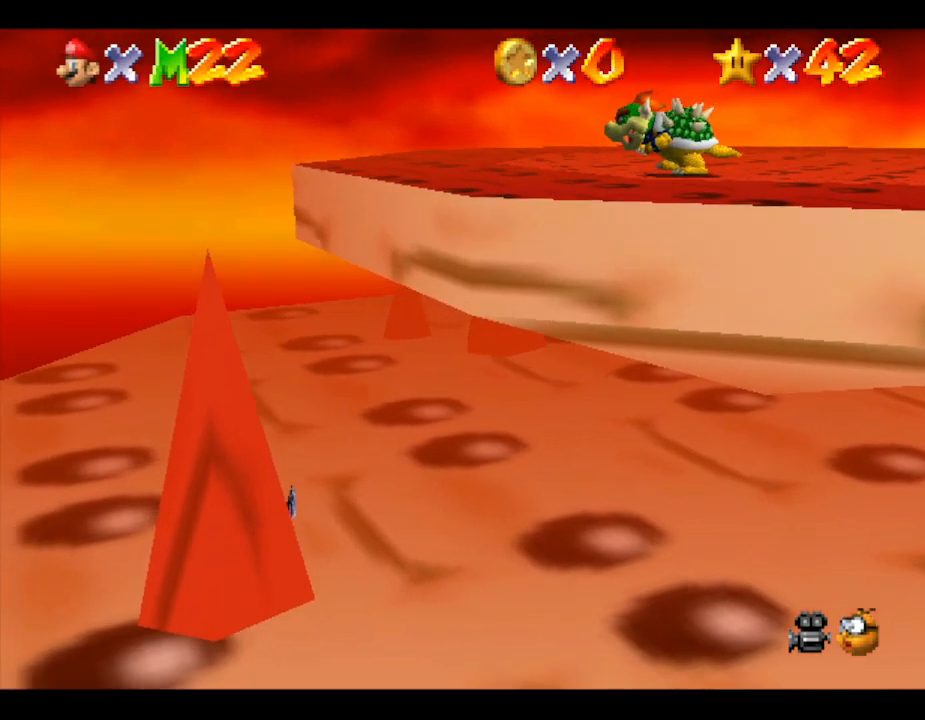
{"buttons": [], "left_stick": "up-left", "events": []}
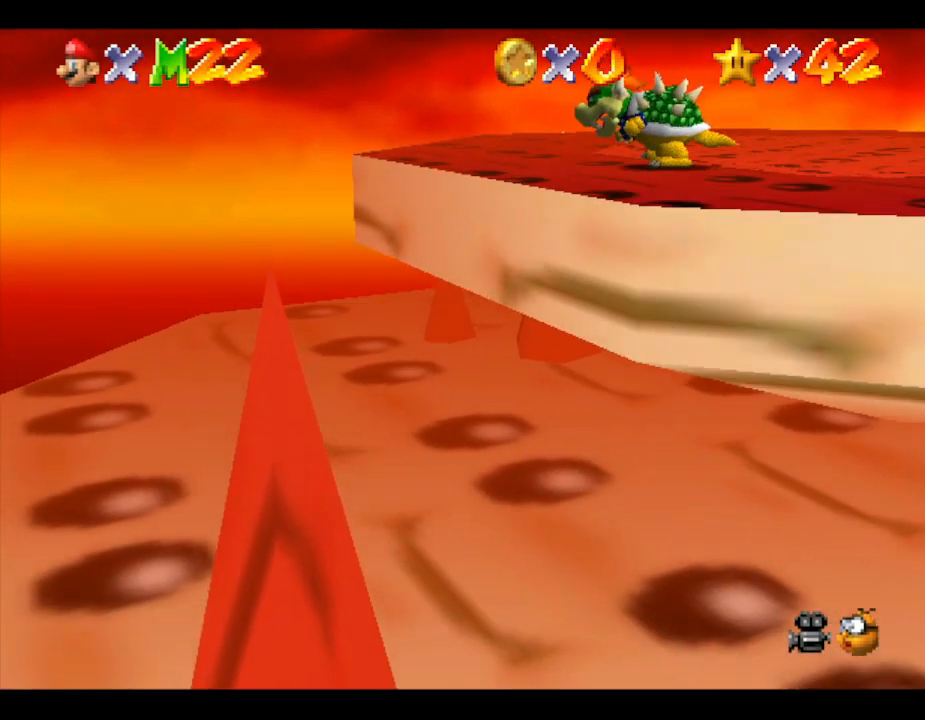
{"buttons": [], "left_stick": "up", "events": [[67, "left_stick", "up"]]}
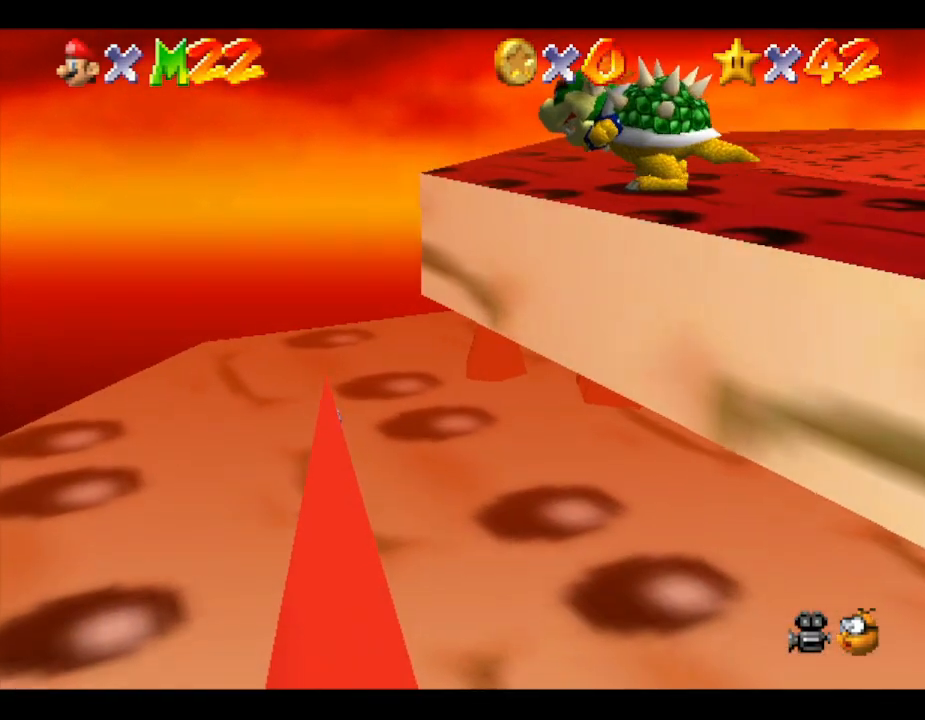
{"buttons": [], "left_stick": "up", "events": []}
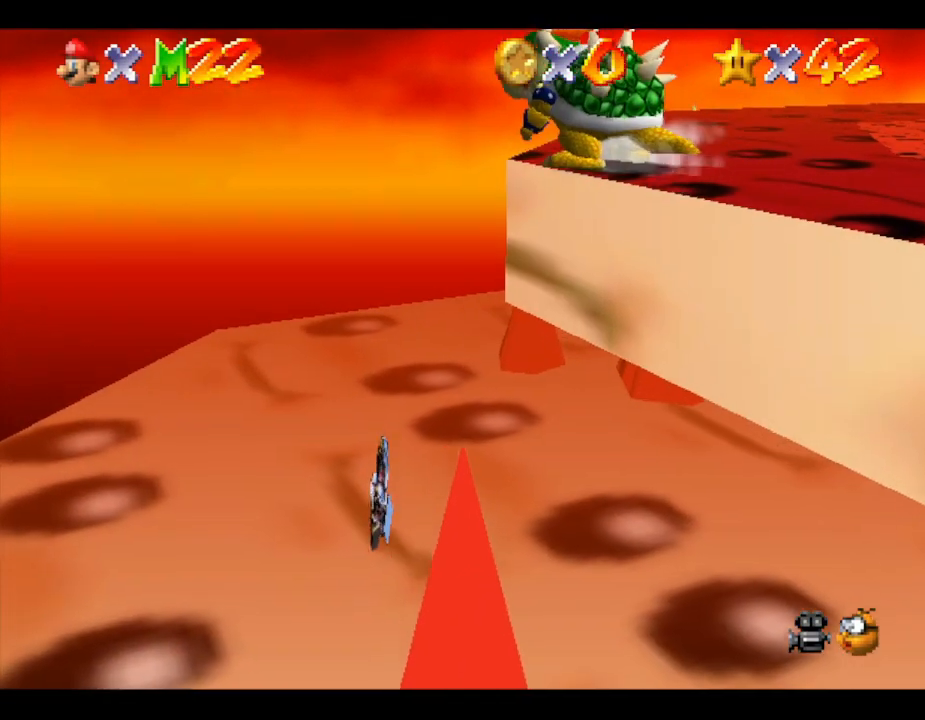
{"buttons": ["C_LEFT"], "left_stick": "up", "events": [[433, "C_LEFT", "down"]]}
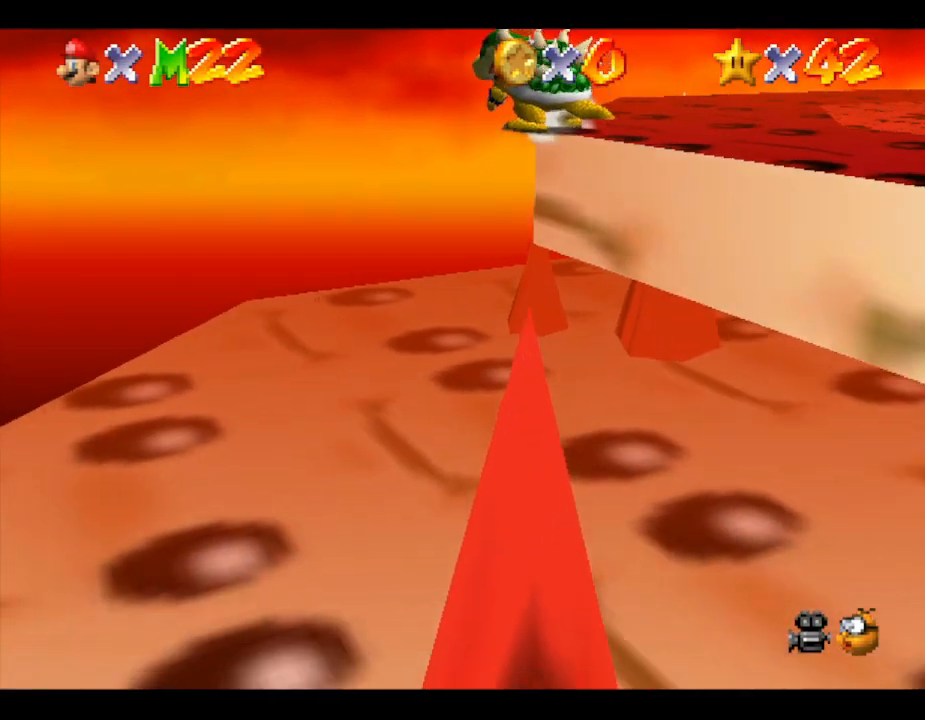
{"buttons": ["C_LEFT"], "left_stick": "up", "events": [[67, "C_LEFT", "up"], [433, "C_LEFT", "down"]]}